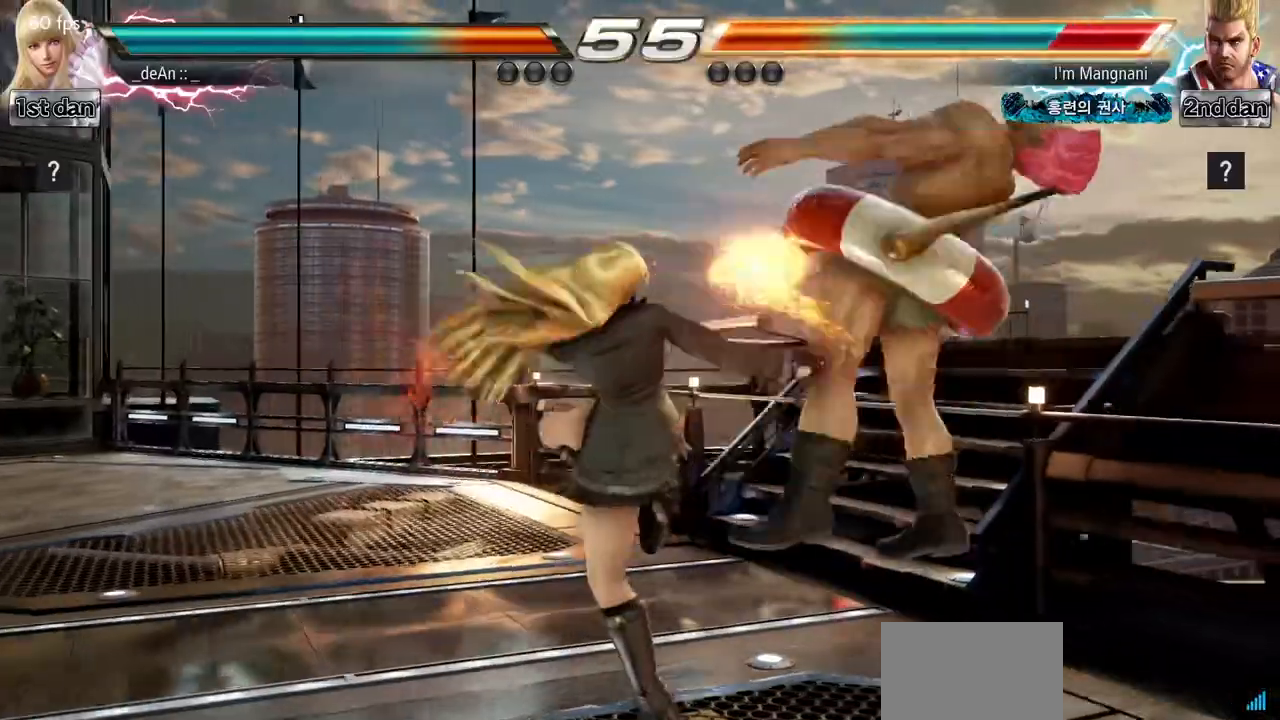
Gameplay with a controller (arcade stick); each line is a JSON object with the inputs held at the frame after it. "events" lists button and stick changes between this image and that frame as [ms after this image, input, new state], when the widget could be followed in between. Not read: L3 R3.
{"buttons": ["CIRCLE", "SQUARE"], "left_stick": "center", "events": [[367, "CIRCLE", "down"], [500, "SQUARE", "down"]]}
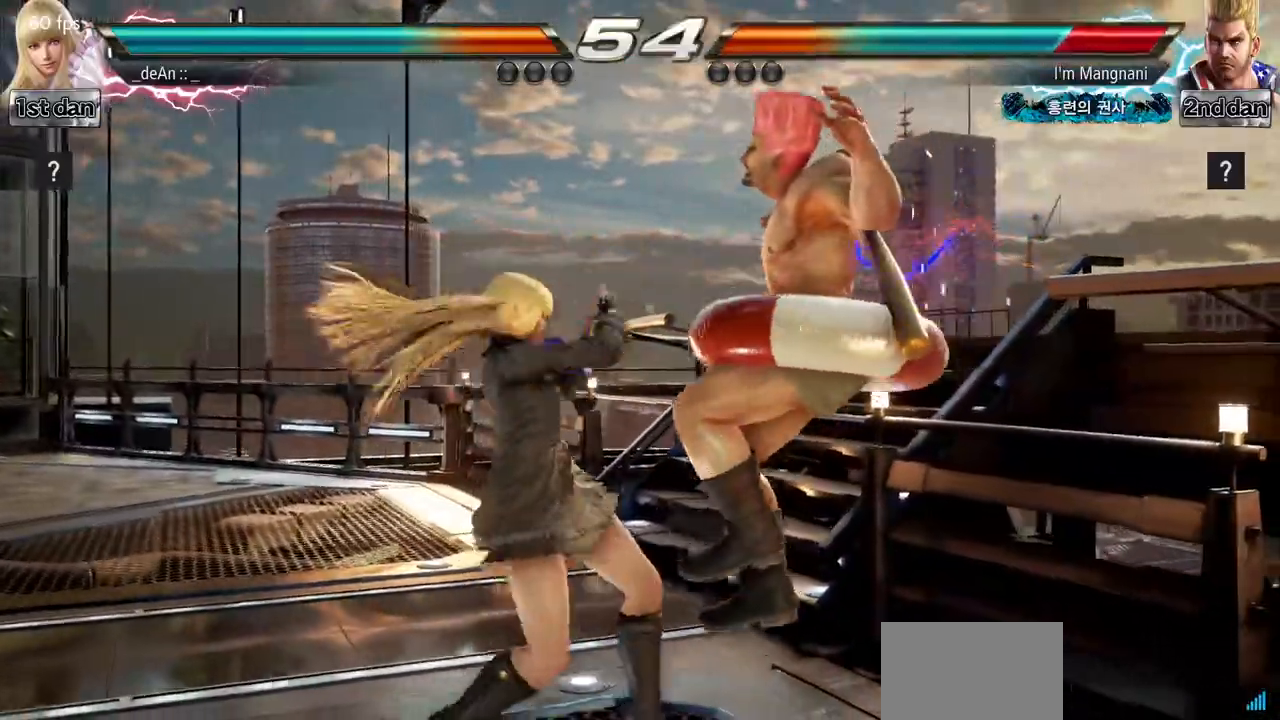
{"buttons": [], "left_stick": "center", "events": [[50, "CIRCLE", "up"], [167, "SQUARE", "up"]]}
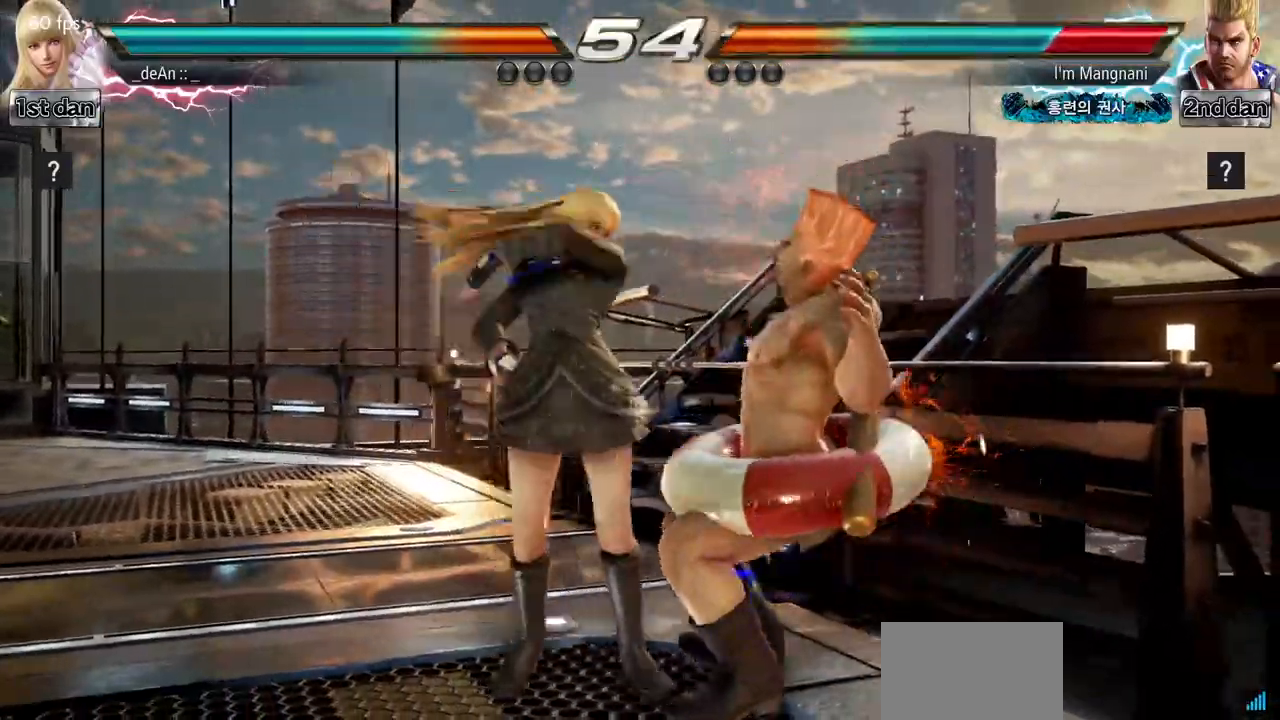
{"buttons": [], "left_stick": "center", "events": [[333, "SQUARE", "down"], [333, "TRIANGLE", "down"], [417, "SQUARE", "up"], [434, "TRIANGLE", "up"]]}
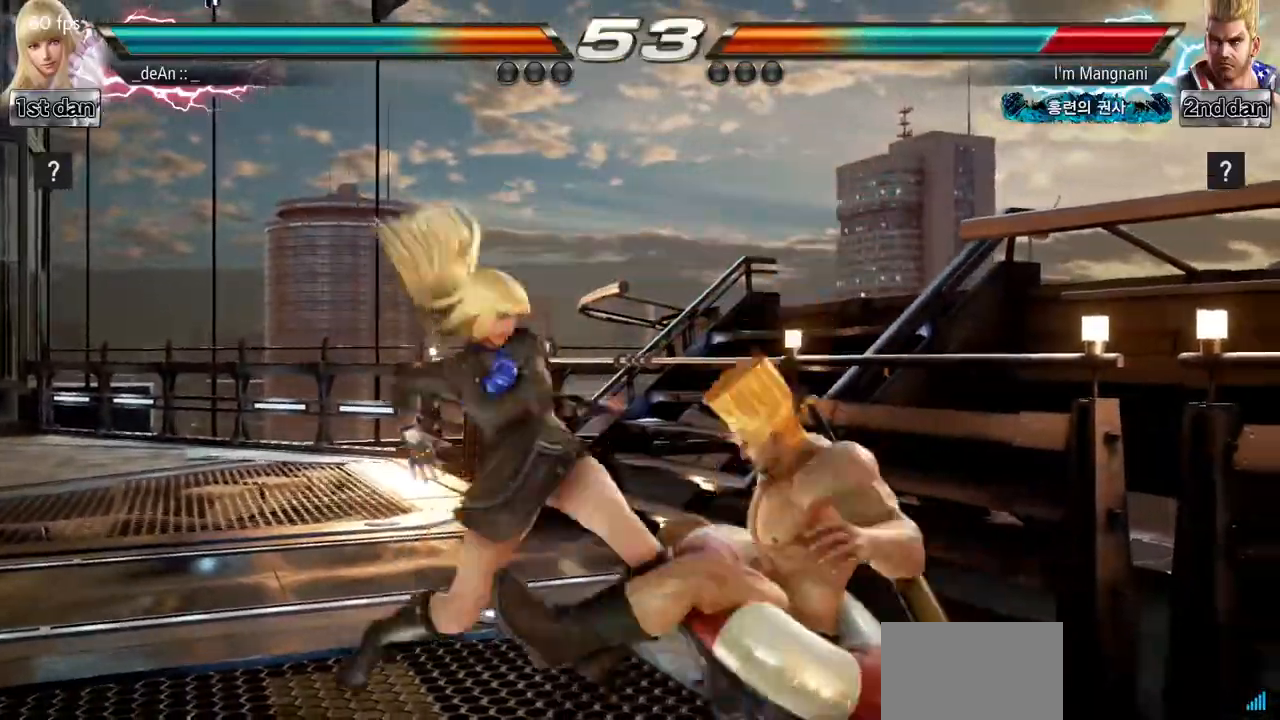
{"buttons": [], "left_stick": "center", "events": []}
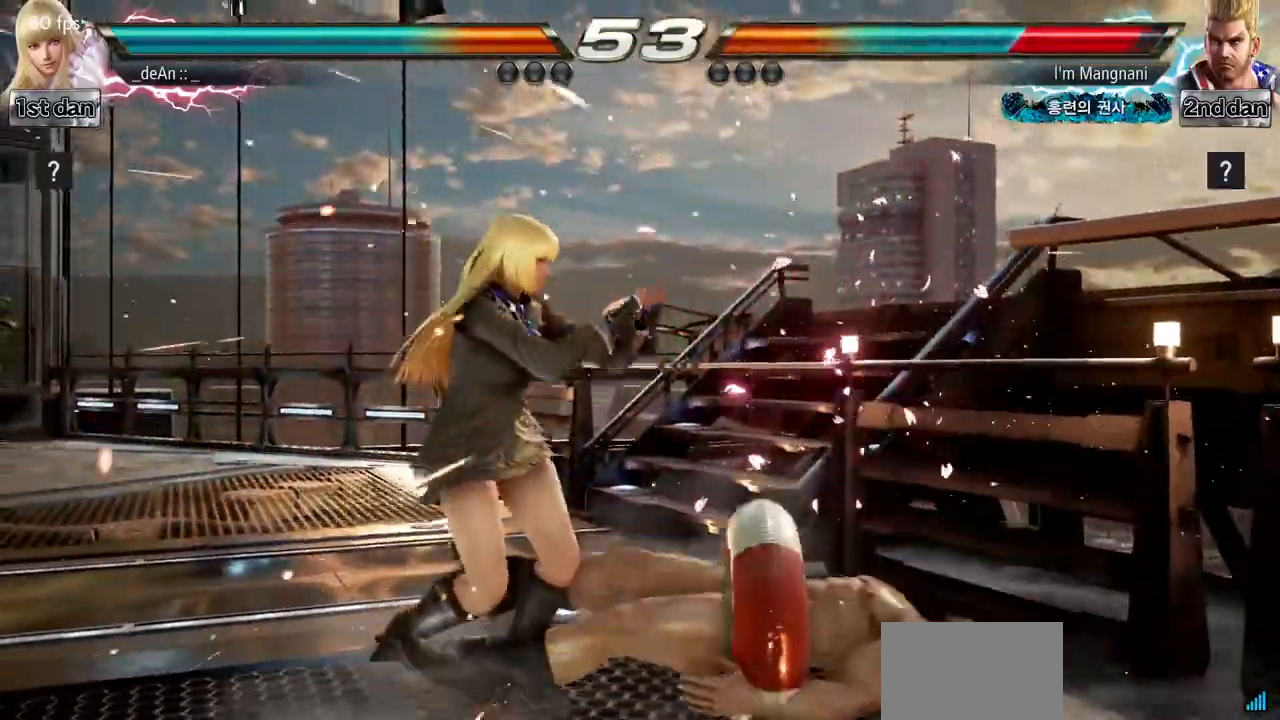
{"buttons": [], "left_stick": "center", "events": [[167, "left_stick", "down-right"], [200, "CROSS", "down"], [333, "CROSS", "up"], [384, "left_stick", "center"]]}
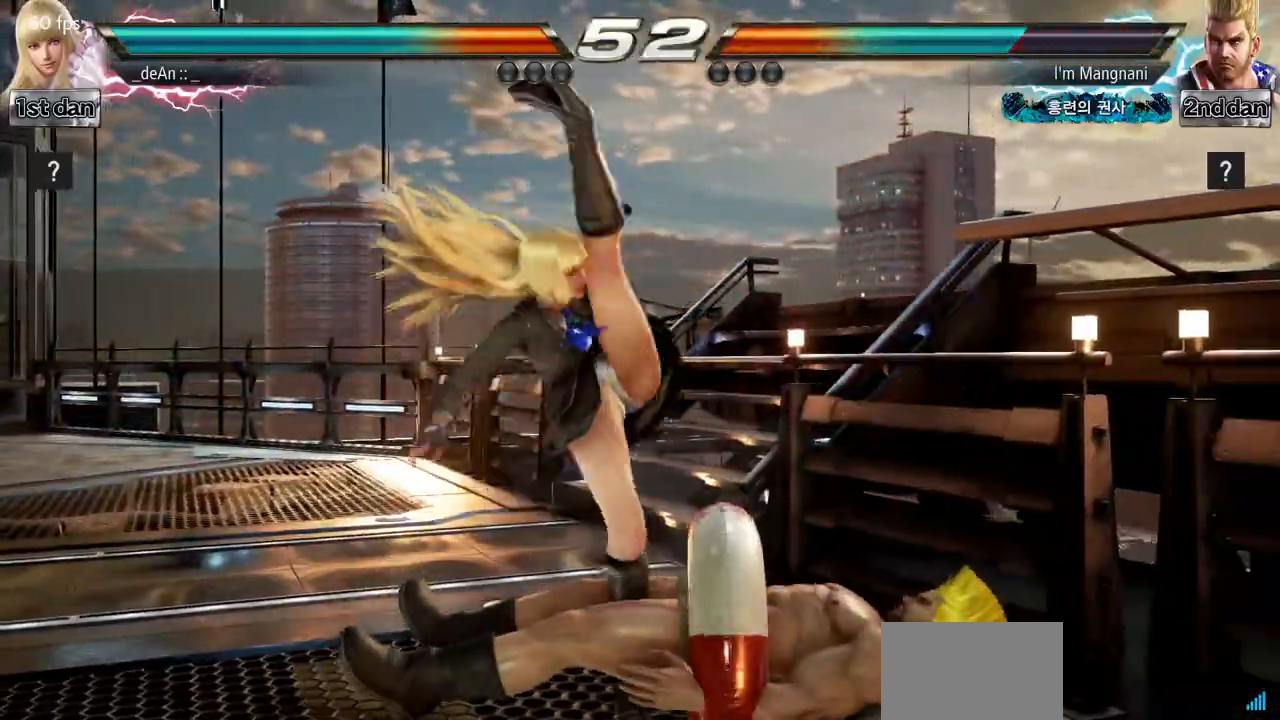
{"buttons": [], "left_stick": "down-right"}
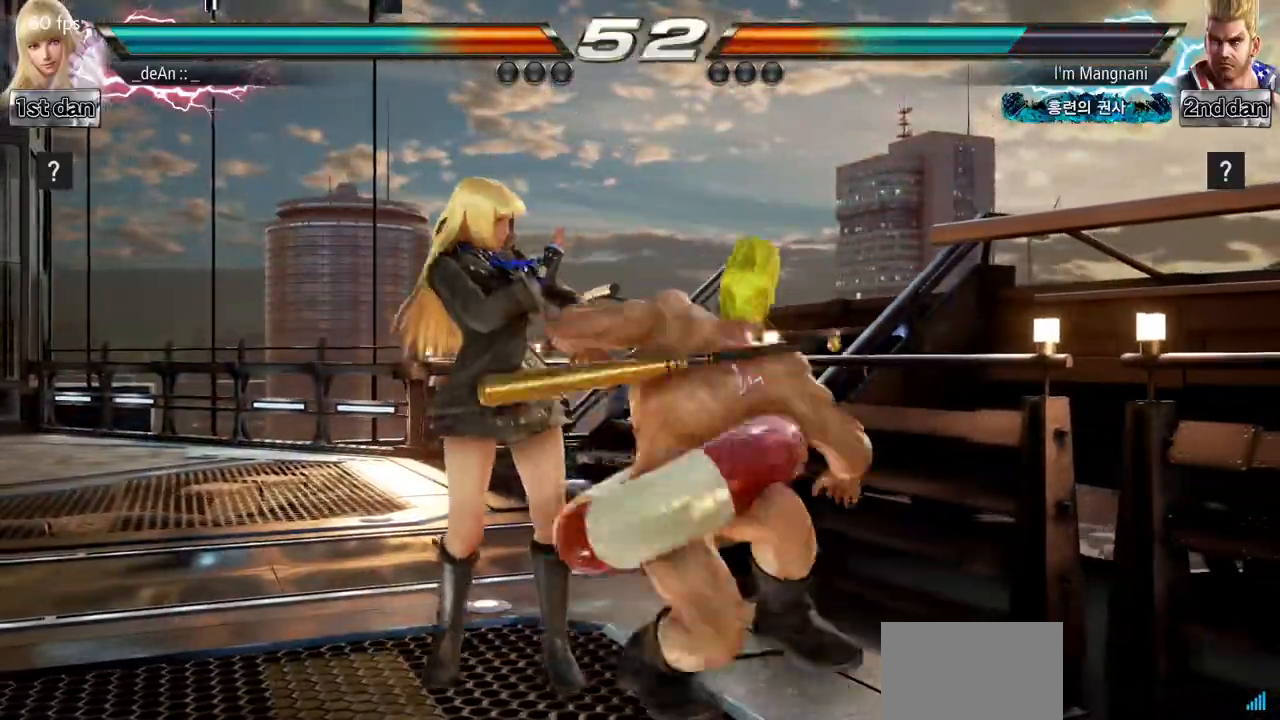
{"buttons": [], "left_stick": "center"}
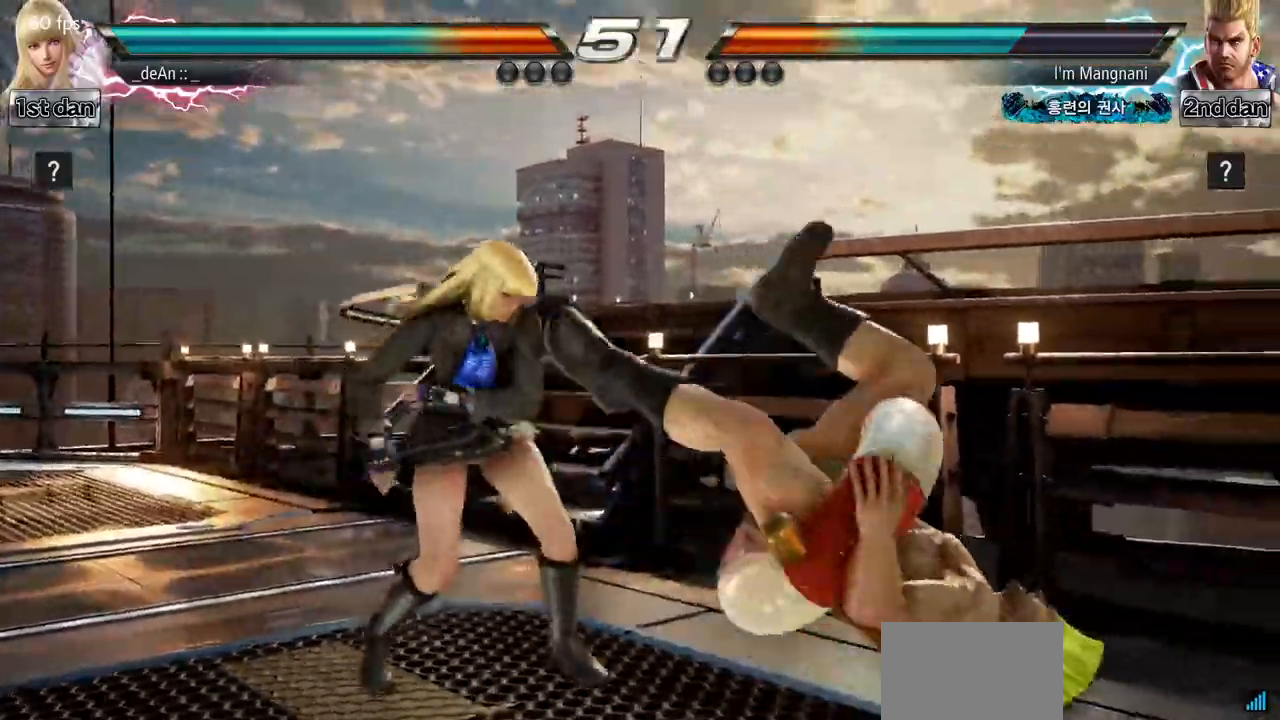
{"buttons": [], "left_stick": "center", "events": [[84, "left_stick", "down-right"], [100, "SQUARE", "down"], [284, "SQUARE", "up"], [334, "left_stick", "center"]]}
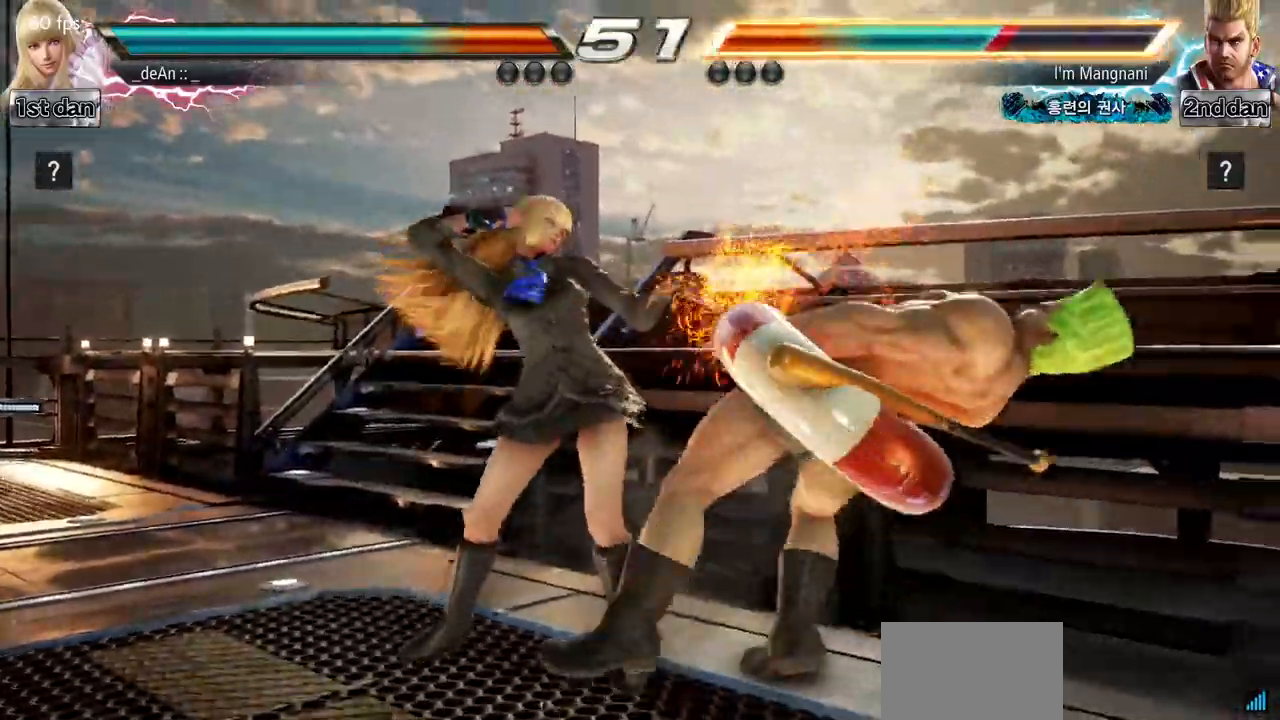
{"buttons": [], "left_stick": "center", "events": [[183, "SQUARE", "down"], [283, "TRIANGLE", "down"], [434, "SQUARE", "up"], [450, "TRIANGLE", "up"]]}
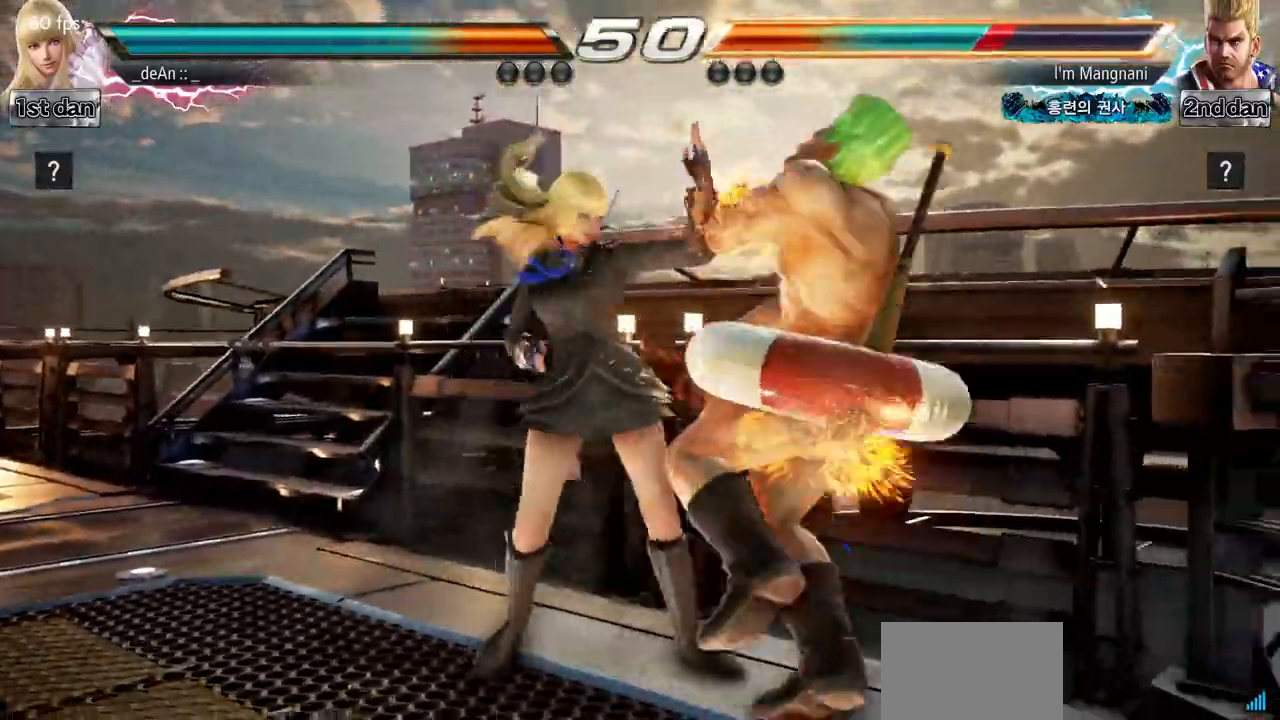
{"buttons": [], "left_stick": "up", "events": [[434, "left_stick", "up"]]}
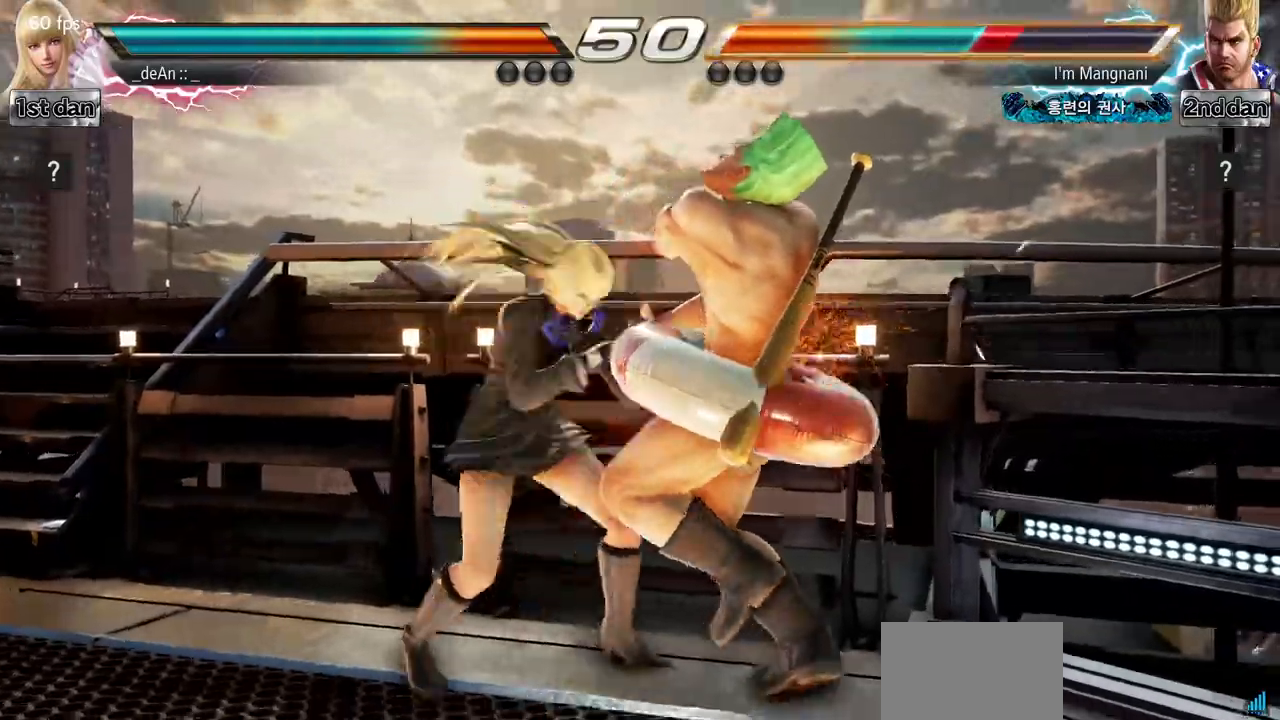
{"buttons": ["CROSS"], "left_stick": "down-right", "events": [[17, "left_stick", "center"], [183, "left_stick", "right"], [300, "left_stick", "center"], [417, "left_stick", "right"], [467, "left_stick", "down-right"], [484, "CROSS", "down"]]}
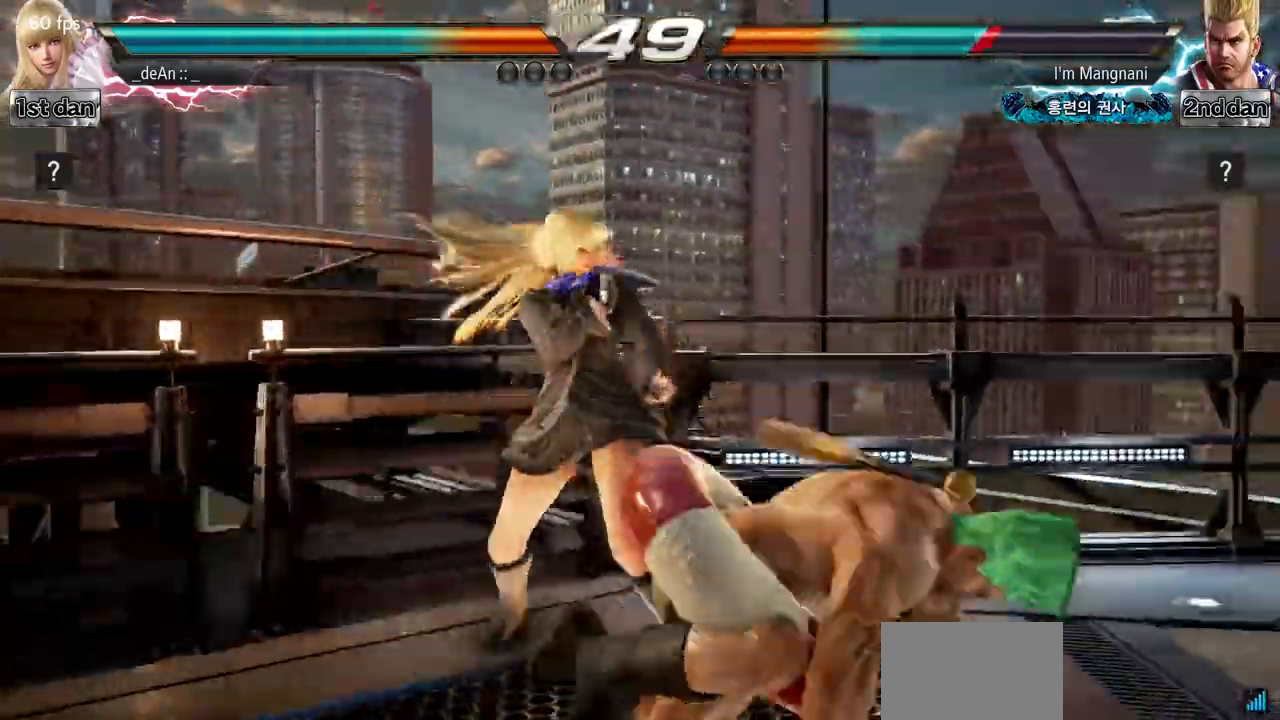
{"buttons": [], "left_stick": "center", "events": [[134, "CROSS", "up"], [201, "left_stick", "center"]]}
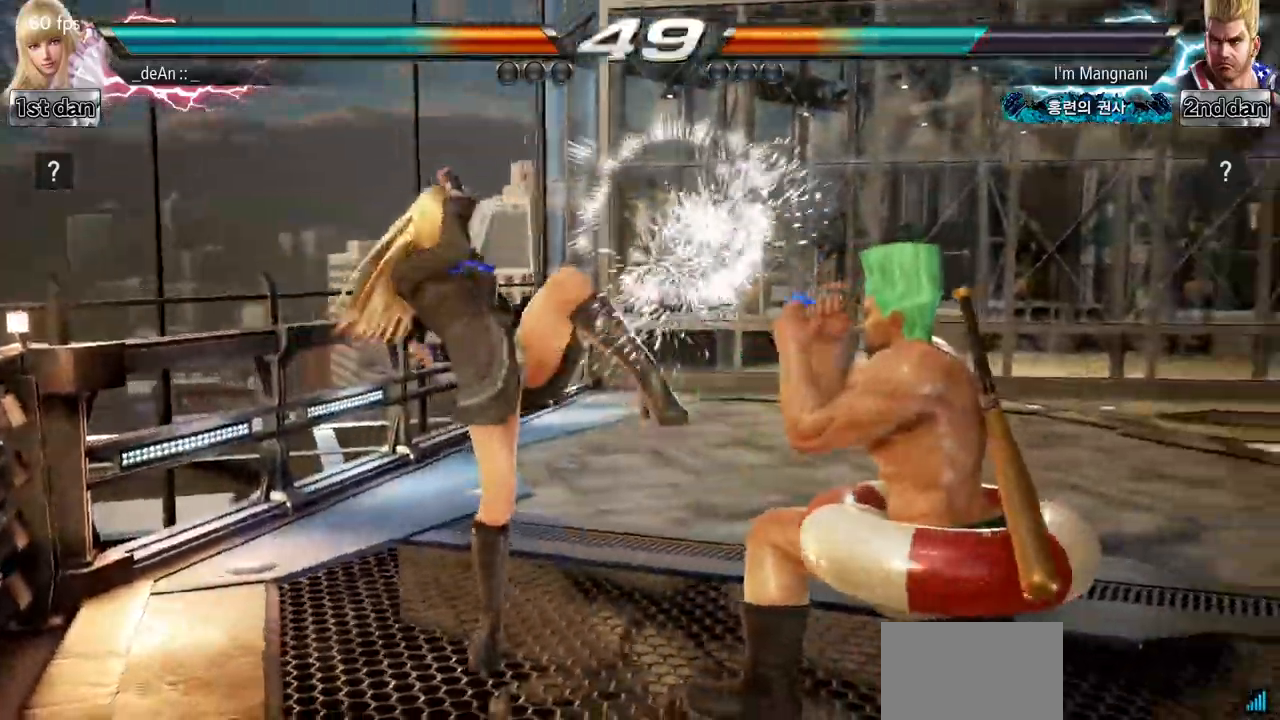
{"buttons": [], "left_stick": "center", "events": [[217, "left_stick", "down-right"], [233, "CROSS", "down"], [384, "CROSS", "up"], [467, "left_stick", "center"]]}
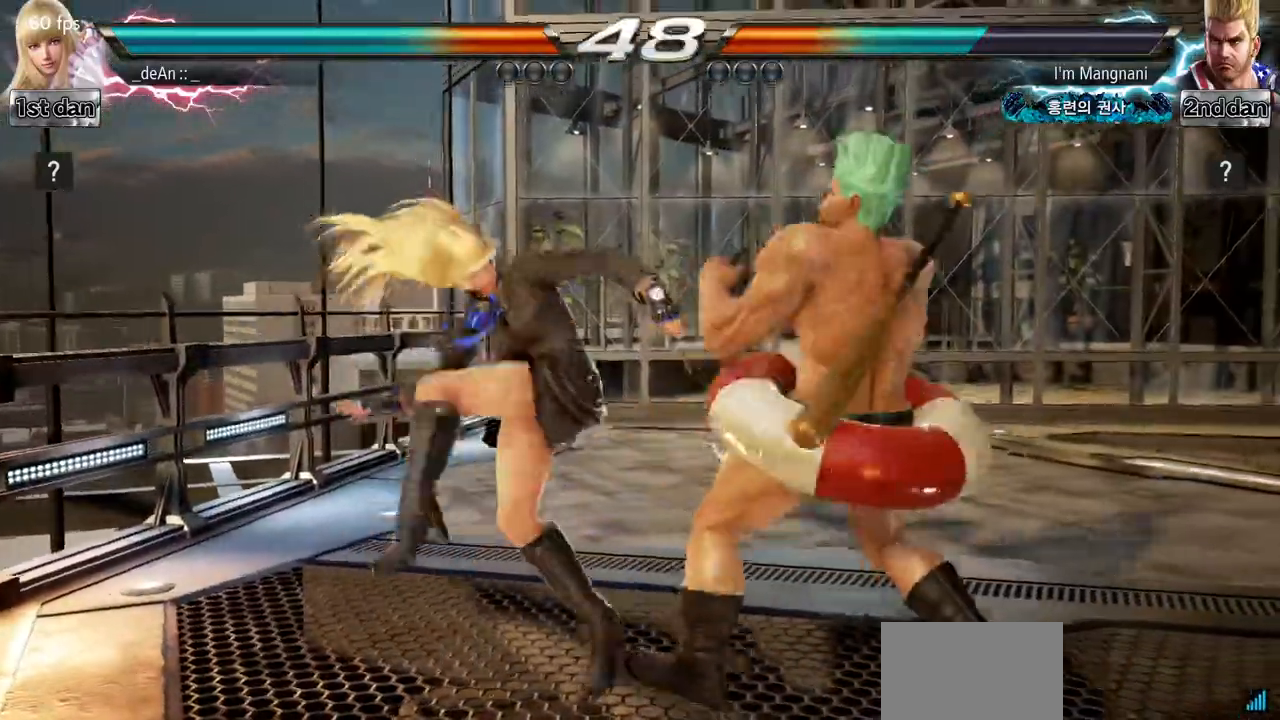
{"buttons": [], "left_stick": "center", "events": []}
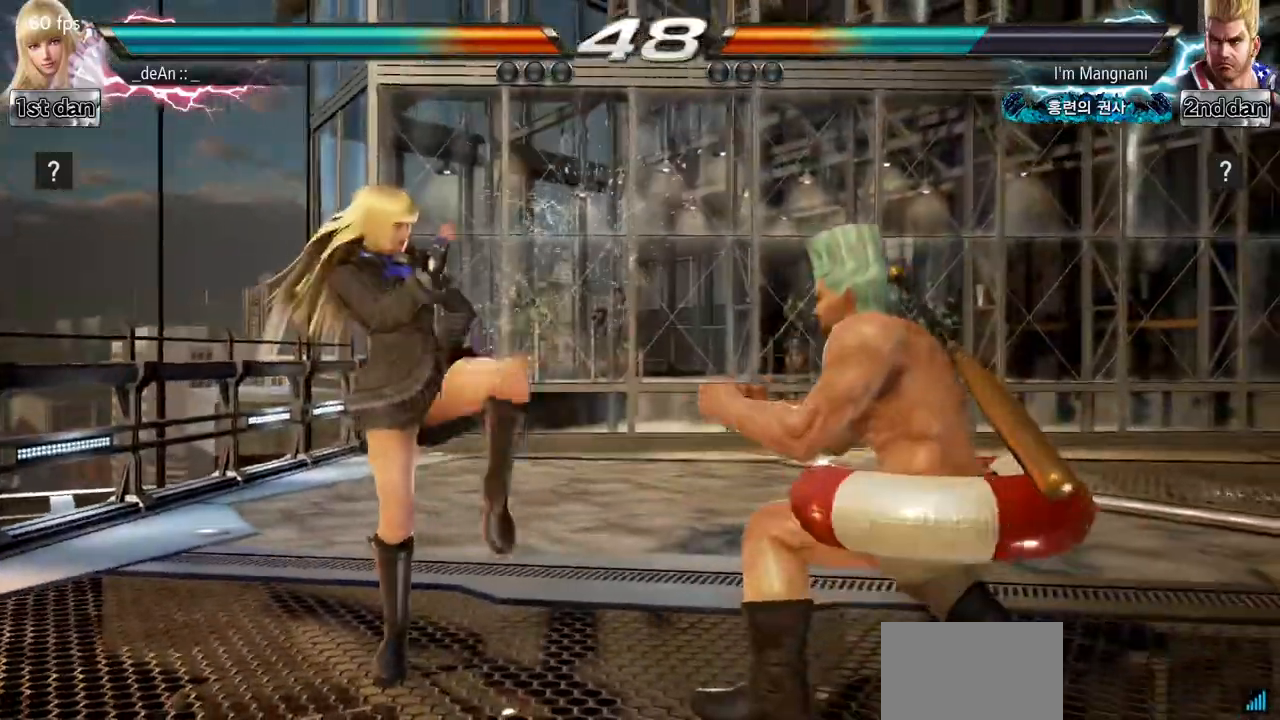
{"buttons": [], "left_stick": "center", "events": [[100, "left_stick", "right"], [133, "CROSS", "down"], [267, "CROSS", "up"], [367, "left_stick", "center"]]}
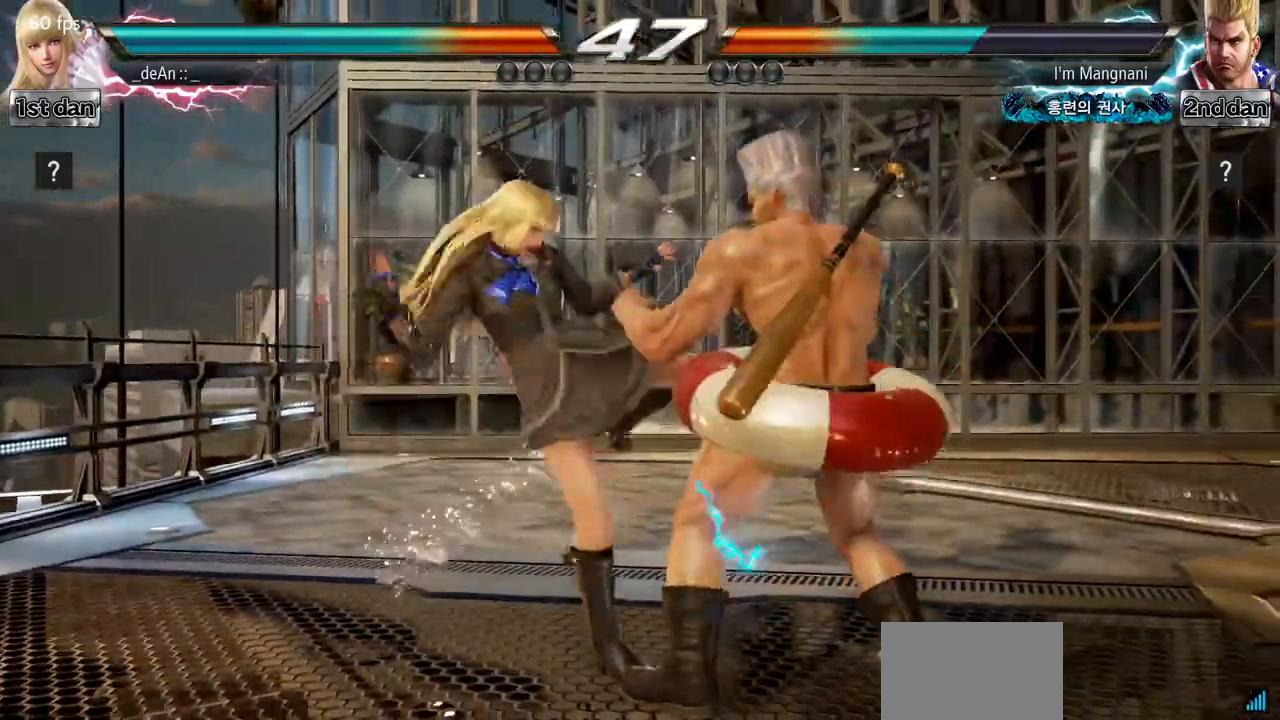
{"buttons": [], "left_stick": "right", "events": [[434, "left_stick", "right"]]}
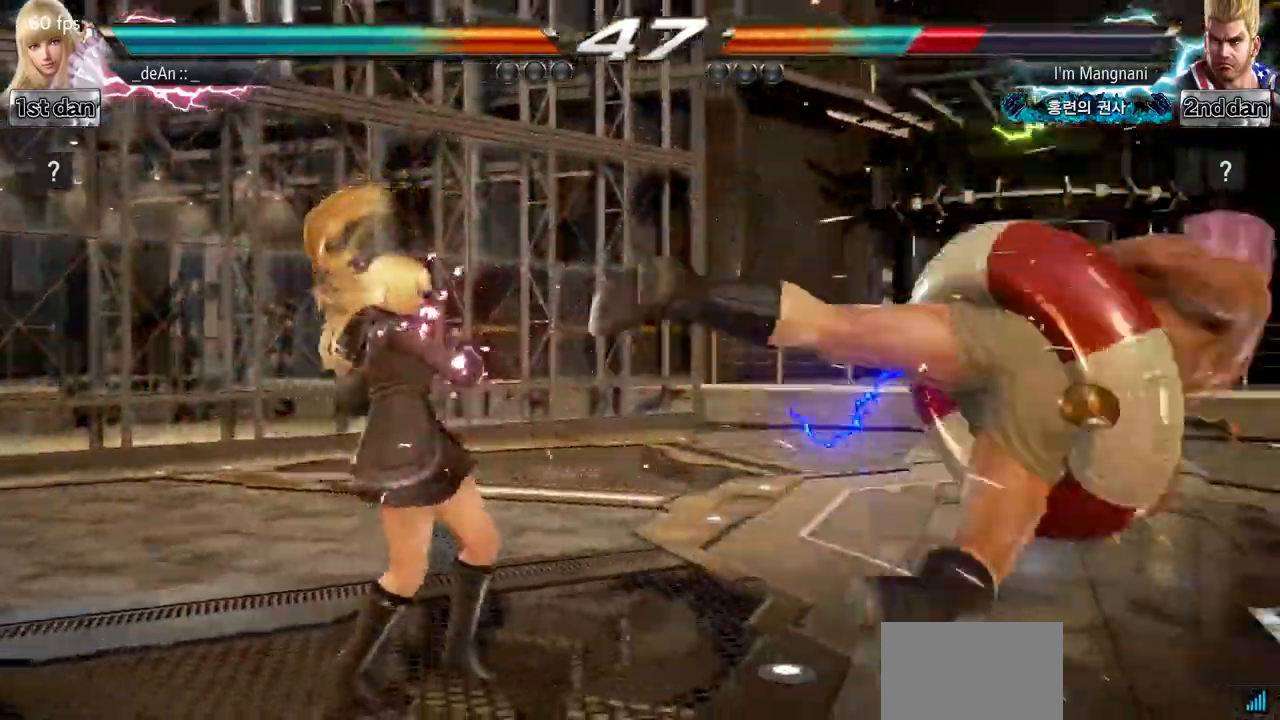
{"buttons": ["CROSS"], "left_stick": "down-right", "events": [[33, "left_stick", "center"], [133, "left_stick", "right"], [350, "left_stick", "down-right"], [367, "CROSS", "down"]]}
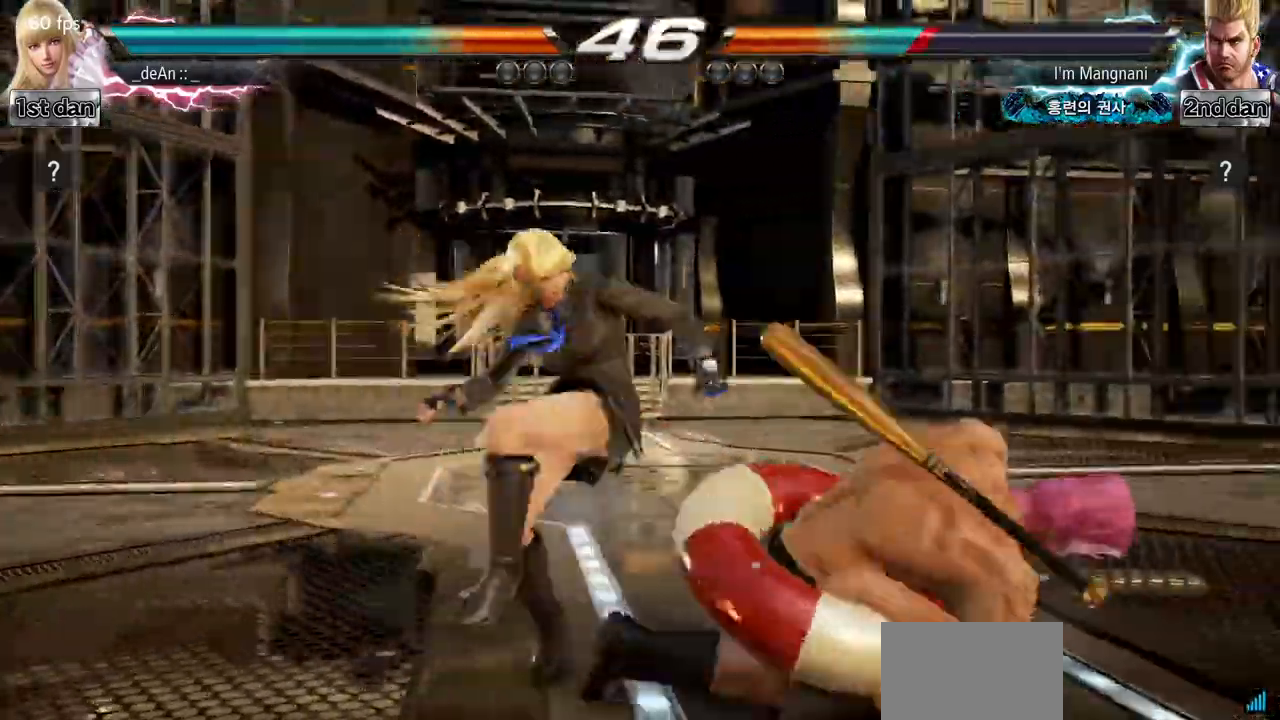
{"buttons": [], "left_stick": "center", "events": [[34, "CROSS", "up"], [84, "left_stick", "center"]]}
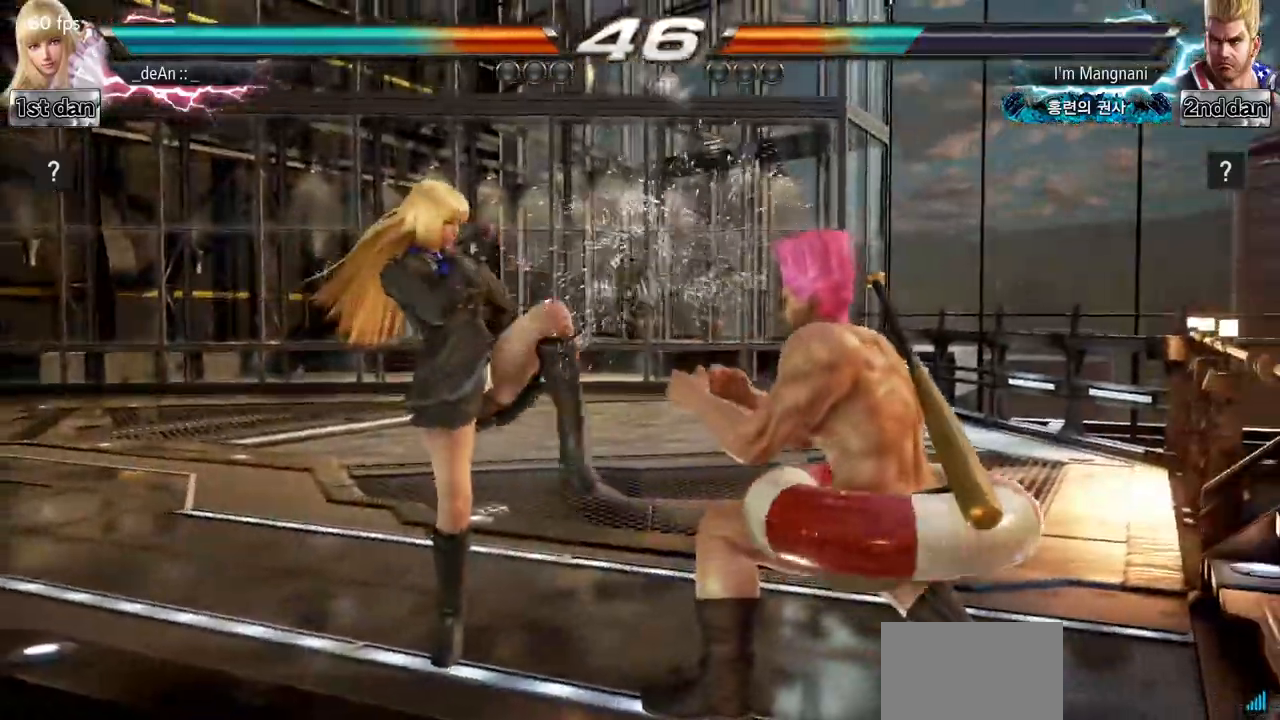
{"buttons": [], "left_stick": "center", "events": [[83, "left_stick", "right"], [117, "CIRCLE", "down"], [217, "CIRCLE", "up"], [350, "left_stick", "center"]]}